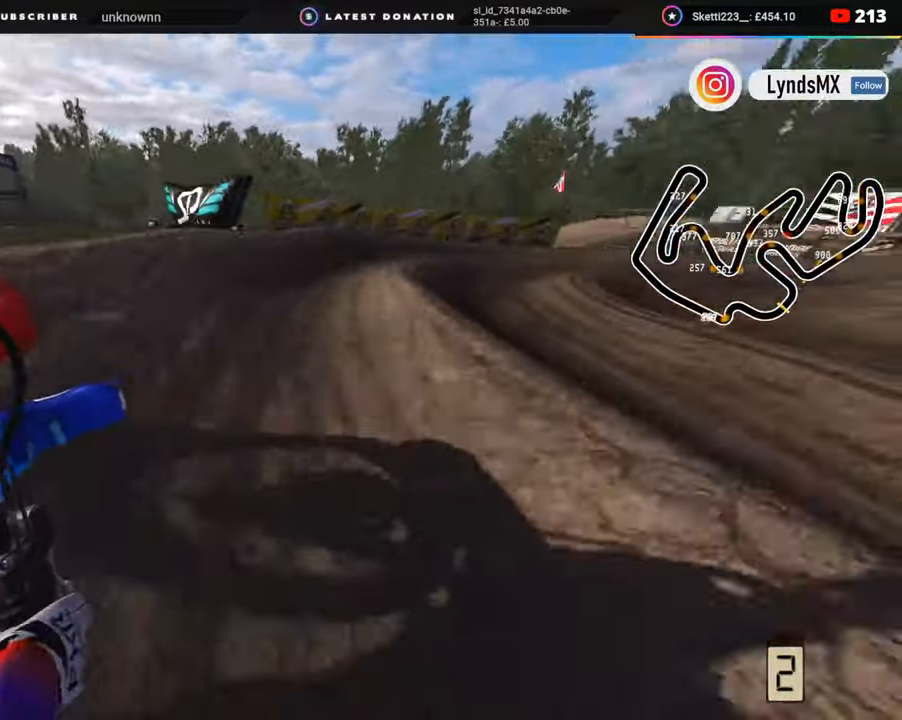
Gameplay with a controller (PlayStation layout); each line is a JSON object with the inputs held at the frame after it. "events" lists button and stick changes between this image and that frame as [ms after this image, input, new state], when the widget could be followed in between. Not read: L1.
{"buttons": ["R2", "R3"], "left_stick": "up-right", "right_stick": "up-left", "events": []}
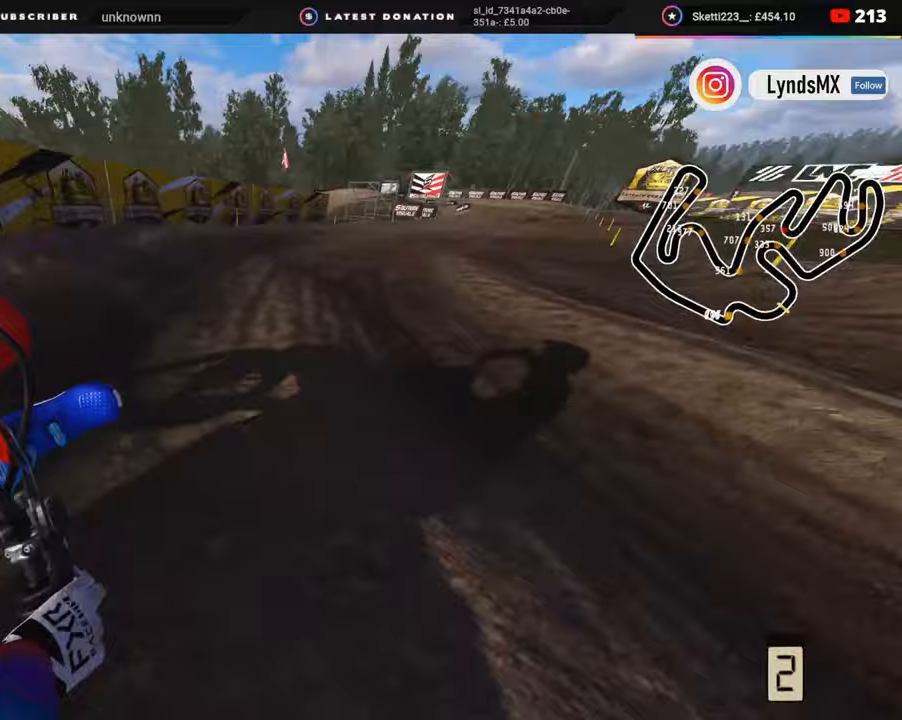
{"buttons": ["R2", "R3"], "left_stick": "up-right", "right_stick": "left", "events": [[500, "right_stick", "left"]]}
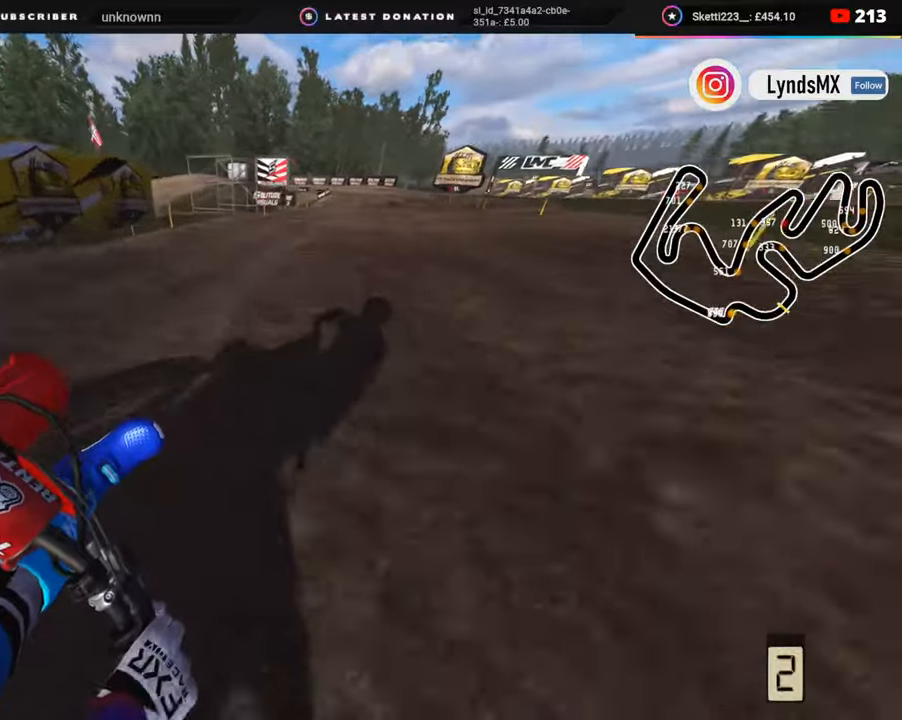
{"buttons": ["L2"], "left_stick": "down", "right_stick": "down-left", "events": [[33, "R1", "down"], [83, "R1", "up"], [267, "left_stick", "center"], [267, "right_stick", "down-left"], [317, "left_stick", "down"], [333, "R3", "up"], [350, "L2", "down"], [400, "R2", "up"], [400, "SQUARE", "down"], [483, "SQUARE", "up"]]}
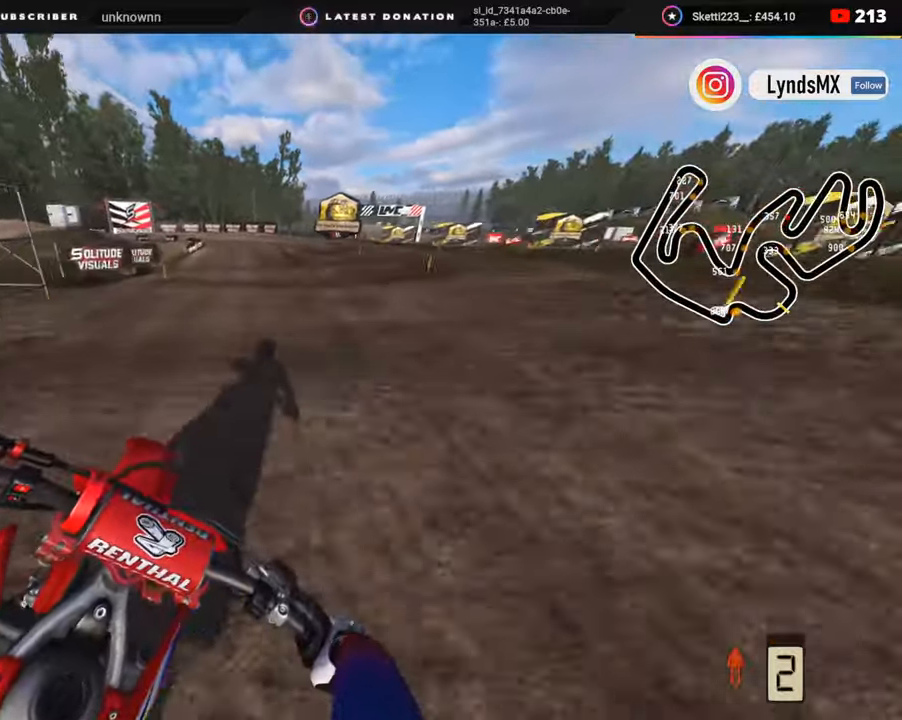
{"buttons": ["L2", "R2"], "left_stick": "down-left", "right_stick": "down-left", "events": [[33, "L2", "up"], [83, "SQUARE", "down"], [117, "L2", "down"], [167, "SQUARE", "up"], [267, "L2", "up"], [267, "SQUARE", "down"], [350, "SQUARE", "up"], [400, "L2", "down"], [433, "R2", "down"], [450, "left_stick", "down-left"]]}
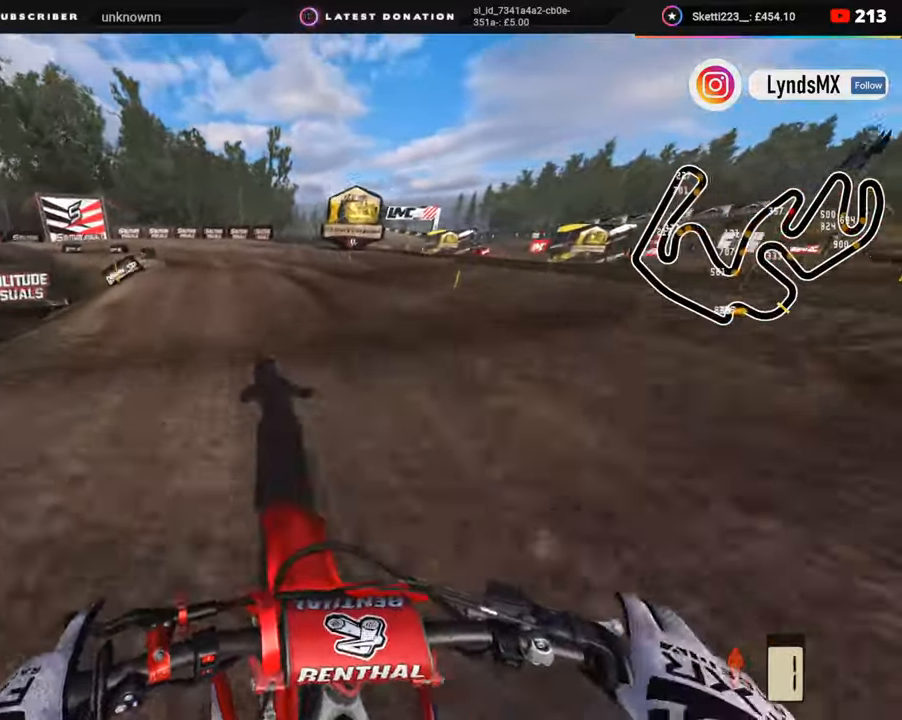
{"buttons": ["R3"], "left_stick": "down-left", "right_stick": "up-left", "events": [[50, "L2", "up"], [50, "R2", "up"], [183, "right_stick", "left"], [267, "L2", "down"], [300, "R3", "down"], [300, "right_stick", "up-left"], [333, "L2", "up"]]}
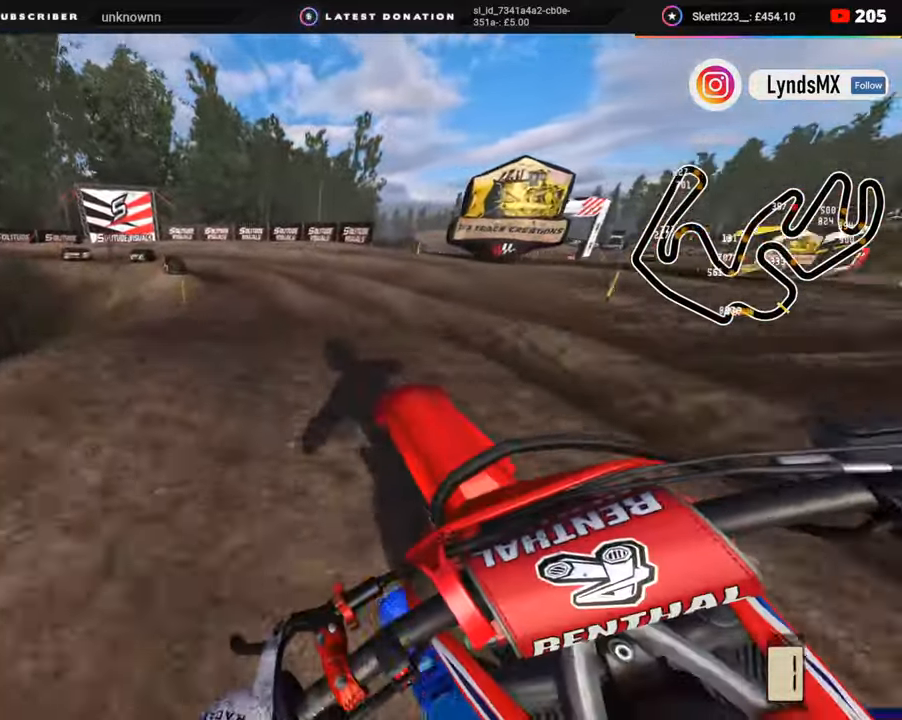
{"buttons": ["R2"], "left_stick": "down-left", "right_stick": "center", "events": [[17, "R2", "down"], [100, "R3", "up"], [233, "left_stick", "center"], [350, "right_stick", "center"], [417, "left_stick", "down-left"]]}
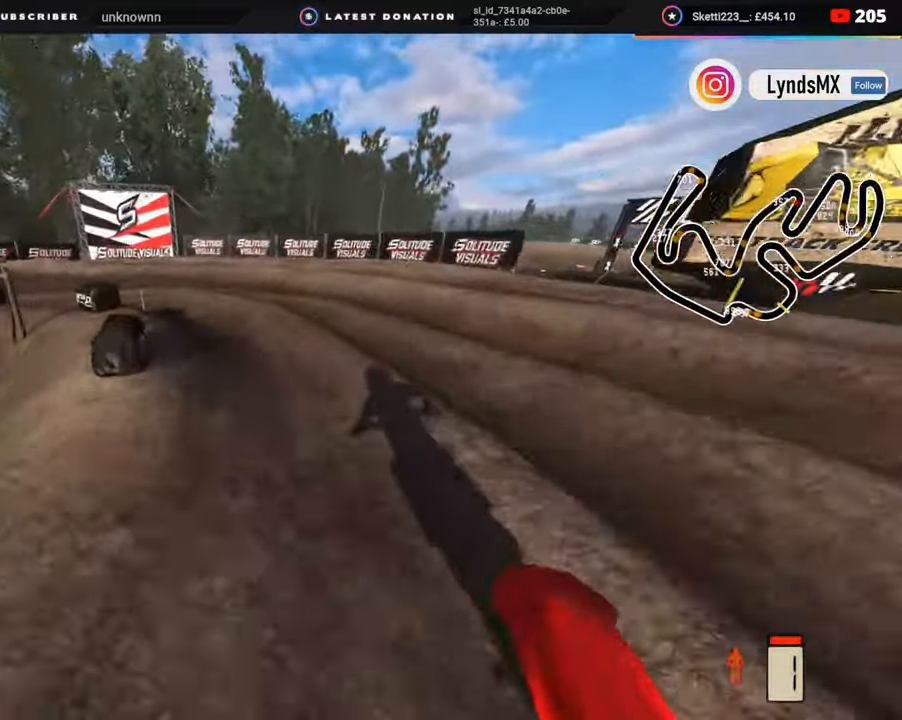
{"buttons": ["L2", "R3"], "left_stick": "down-left", "right_stick": "center", "events": [[250, "R2", "up"], [250, "R3", "down"], [333, "L2", "down"], [383, "L2", "up"], [383, "TRIANGLE", "down"], [400, "L2", "down"], [467, "TRIANGLE", "up"]]}
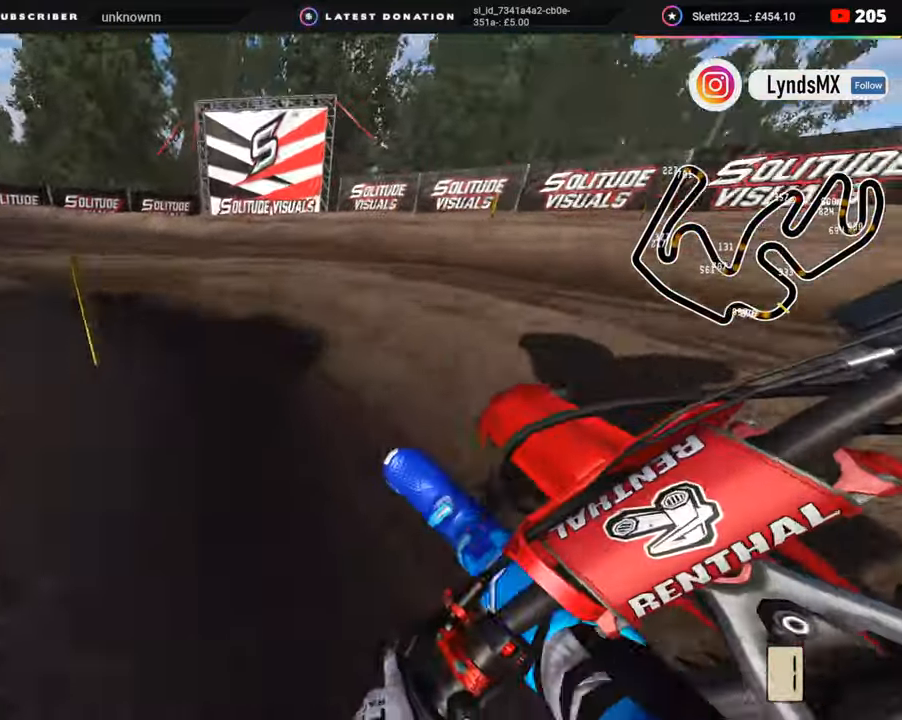
{"buttons": ["R2", "R3"], "left_stick": "down-left", "right_stick": "center", "events": [[33, "L2", "up"], [183, "R2", "down"]]}
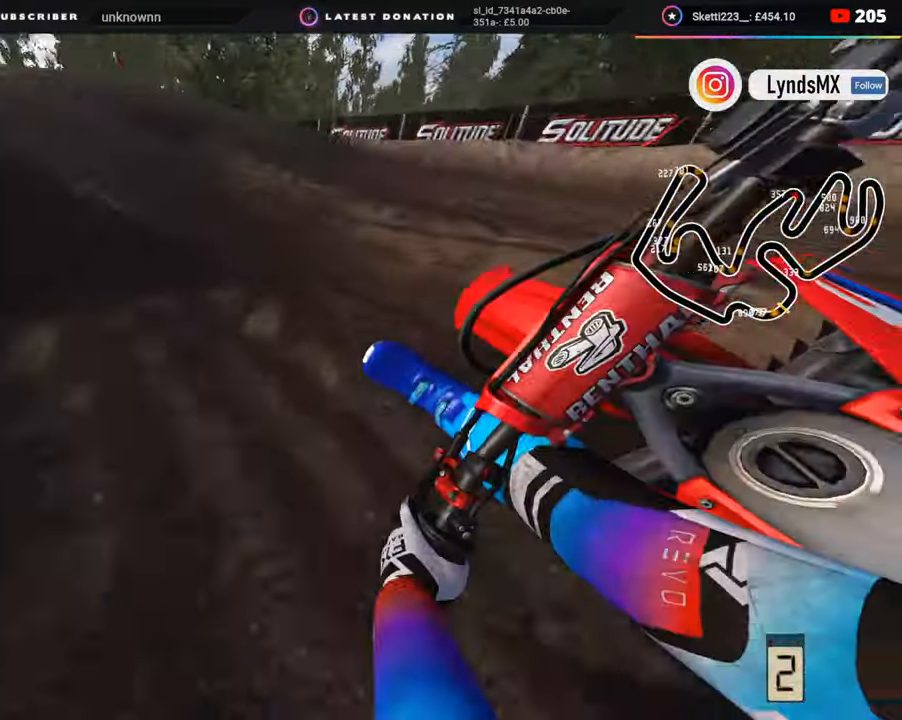
{"buttons": ["L2", "R3"], "left_stick": "down-left", "right_stick": "up", "events": [[150, "R3", "up"], [283, "left_stick", "down"], [300, "R2", "up"], [333, "L2", "down"], [367, "right_stick", "up"], [383, "left_stick", "down-left"], [400, "R3", "down"]]}
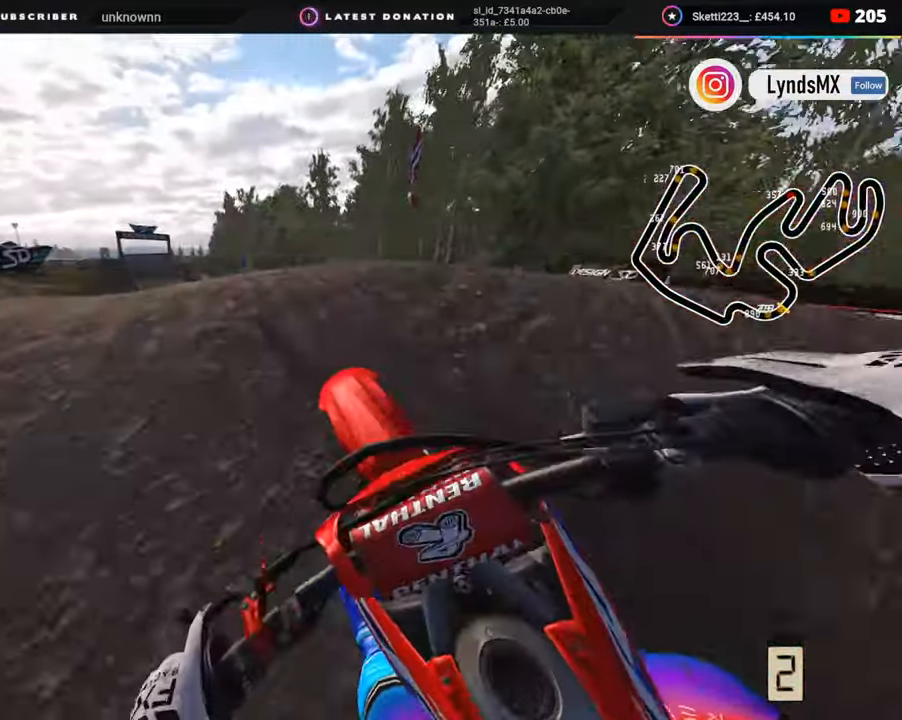
{"buttons": ["R2", "R3"], "left_stick": "center", "right_stick": "down", "events": [[100, "L2", "up"], [250, "right_stick", "center"], [267, "TRIANGLE", "down"], [350, "TRIANGLE", "up"], [417, "right_stick", "down"], [433, "R2", "down"], [450, "left_stick", "center"]]}
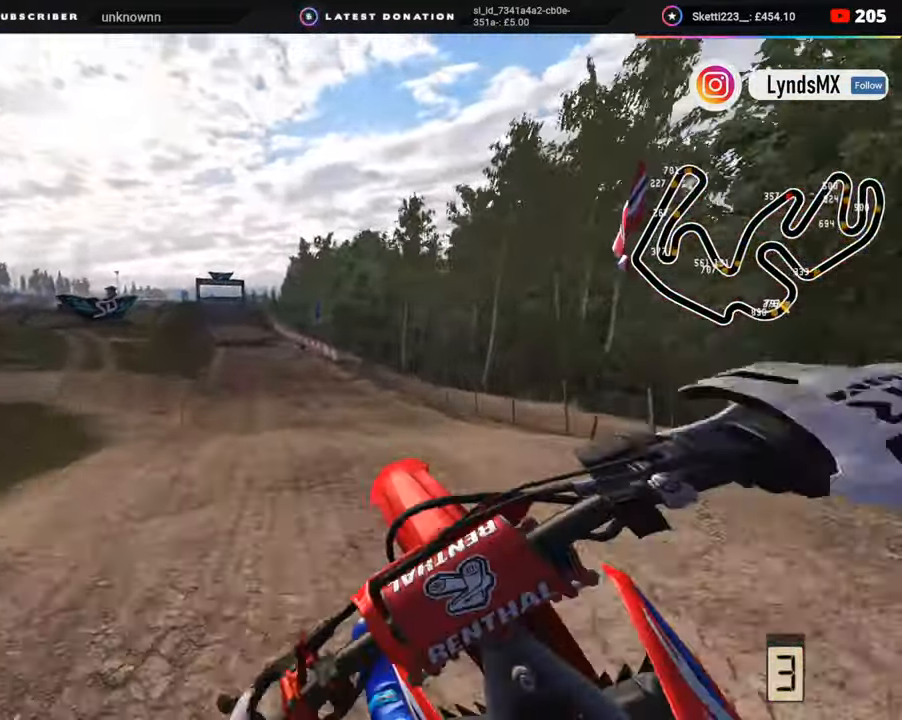
{"buttons": ["R2", "R3"], "left_stick": "right", "right_stick": "down", "events": [[100, "left_stick", "right"], [117, "R2", "up"], [267, "CIRCLE", "down"], [267, "R2", "down"], [450, "CIRCLE", "up"]]}
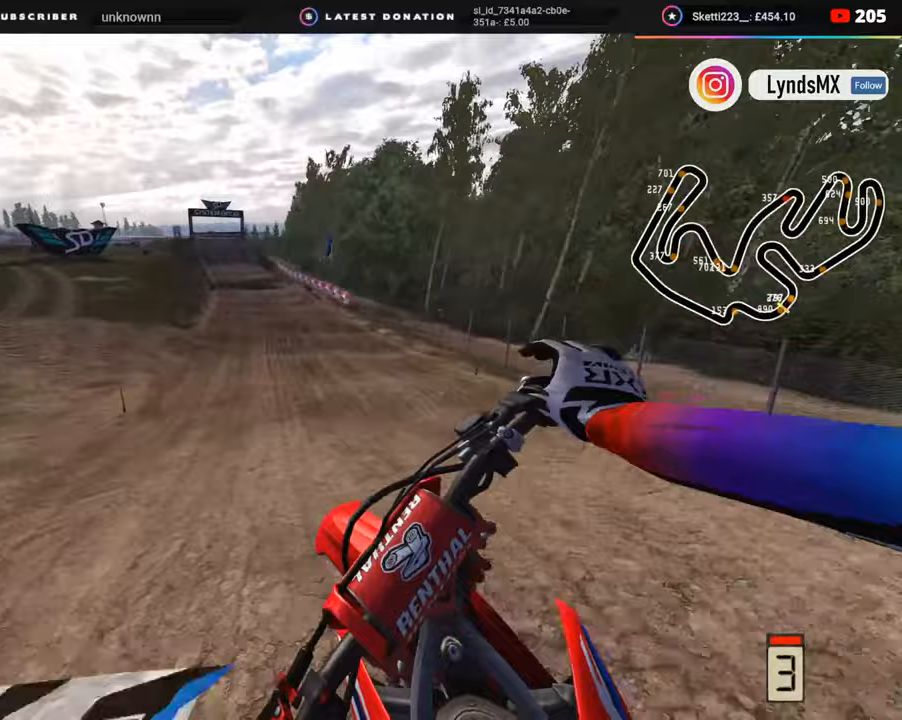
{"buttons": ["R2", "R3"], "left_stick": "center", "right_stick": "down", "events": [[150, "left_stick", "center"]]}
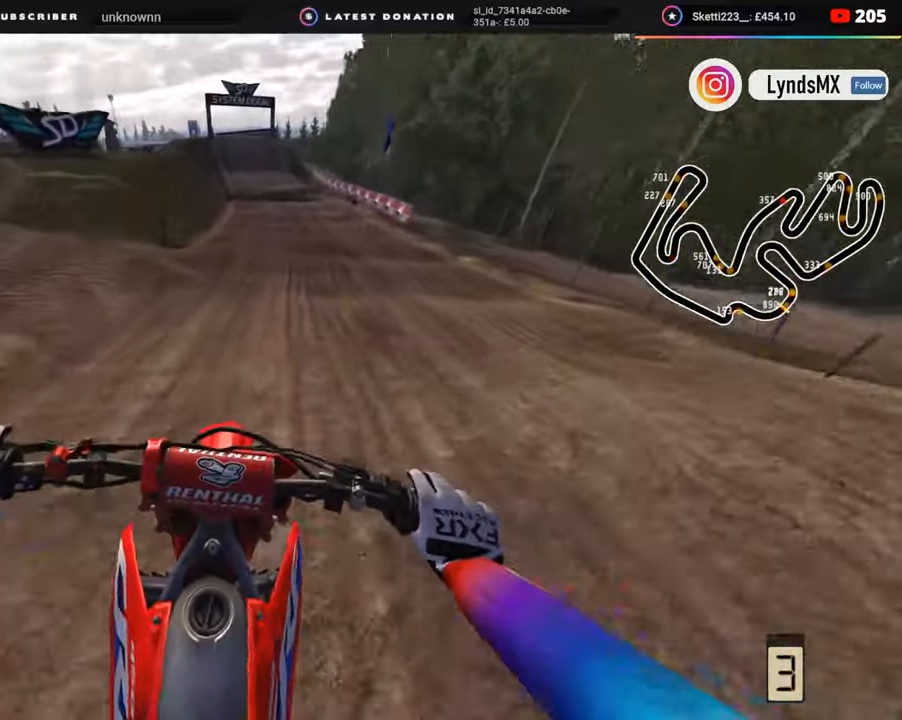
{"buttons": ["R2", "R3"], "left_stick": "center", "right_stick": "center", "events": [[367, "right_stick", "center"]]}
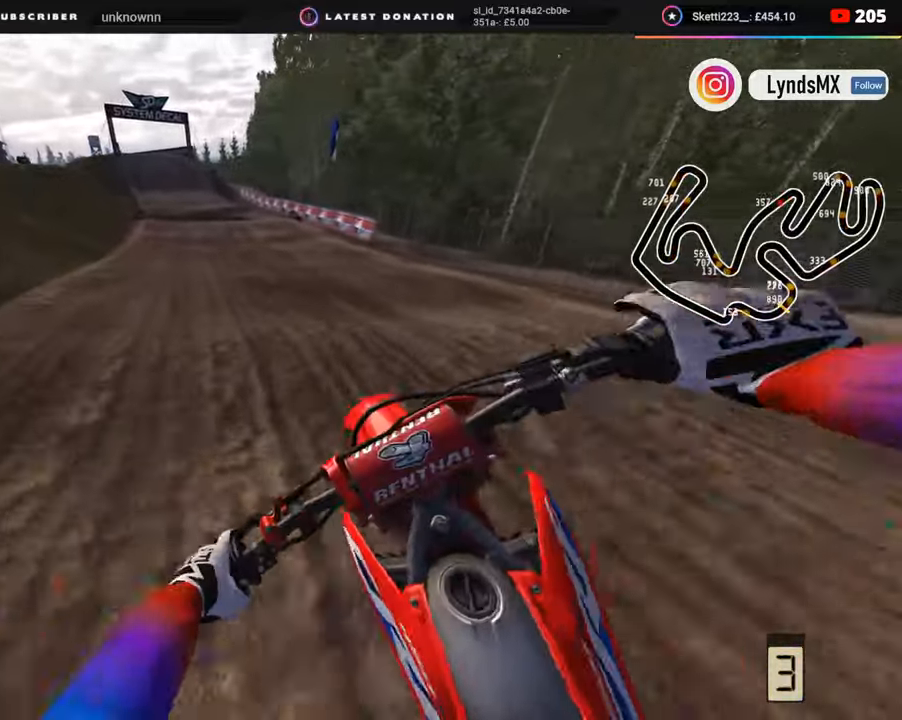
{"buttons": ["R2"], "left_stick": "center", "right_stick": "center", "events": [[50, "R3", "up"]]}
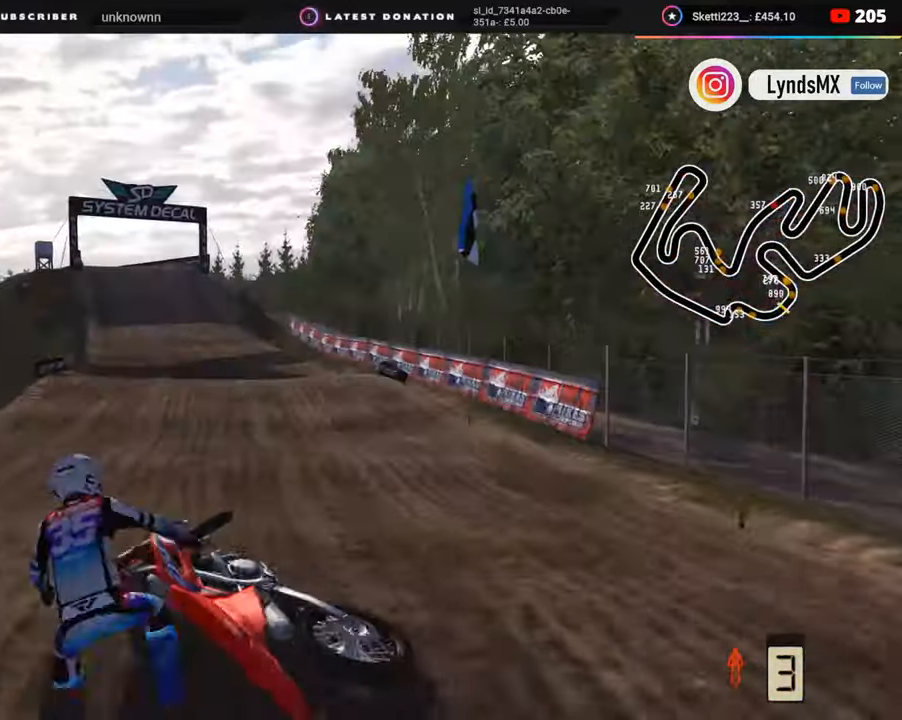
{"buttons": [], "left_stick": "center", "right_stick": "center", "events": [[183, "R2", "up"]]}
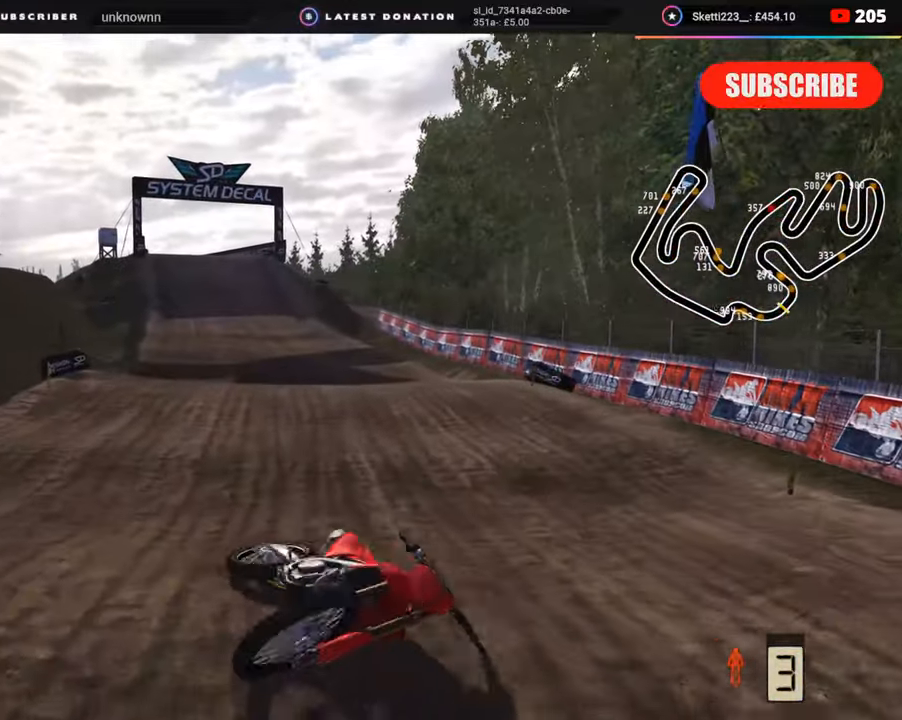
{"buttons": [], "left_stick": "center", "right_stick": "center", "events": []}
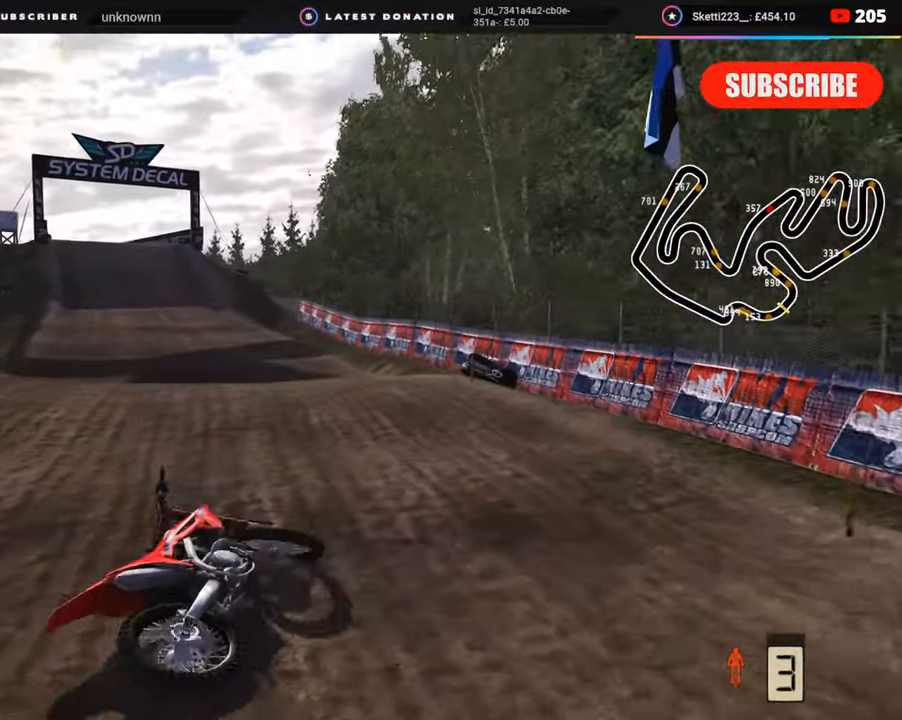
{"buttons": [], "left_stick": "center", "right_stick": "center", "events": [[333, "R2", "down"], [400, "R2", "up"]]}
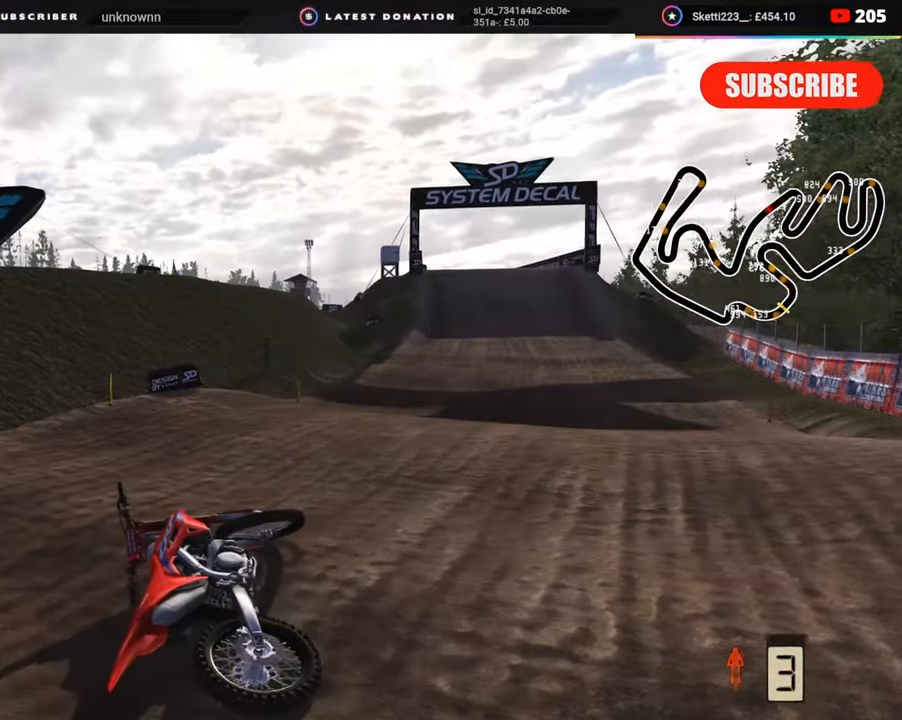
{"buttons": [], "left_stick": "center", "right_stick": "center", "events": []}
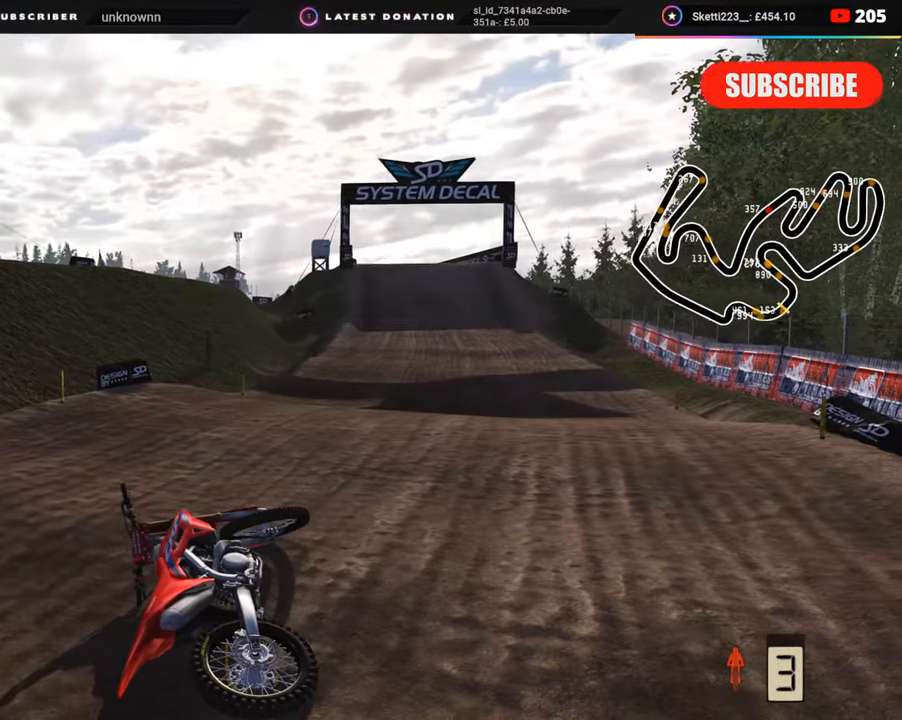
{"buttons": [], "left_stick": "center", "right_stick": "center", "events": []}
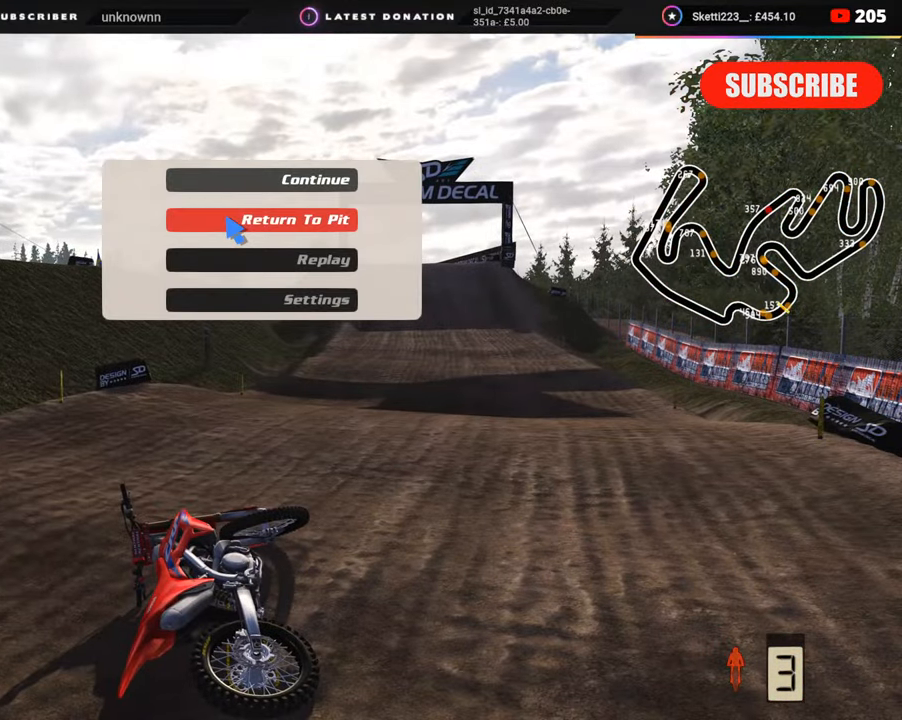
{"buttons": [], "left_stick": "center", "right_stick": "center", "events": []}
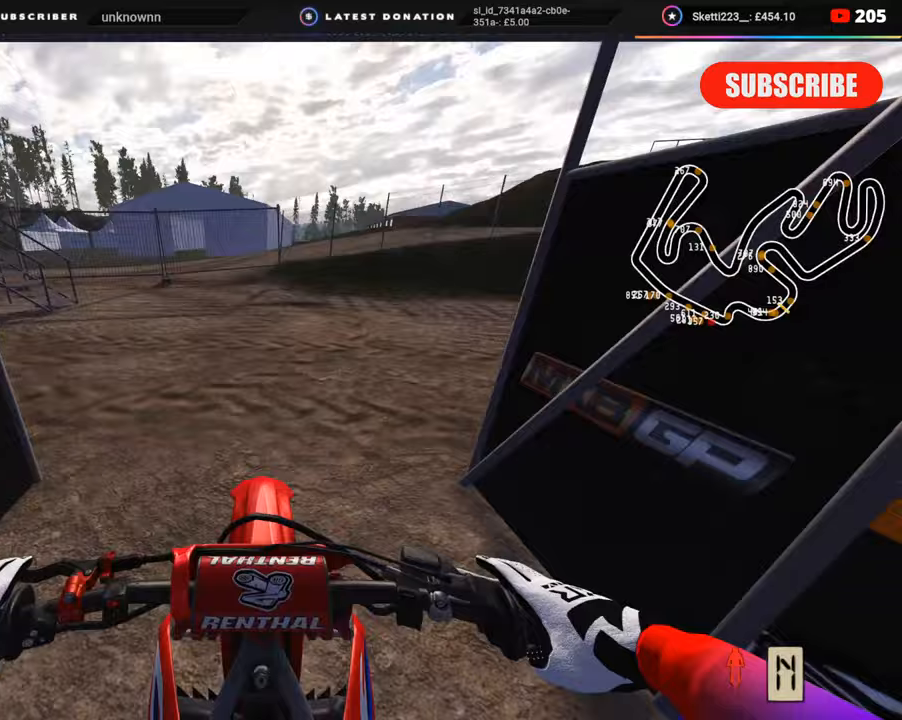
{"buttons": ["SQUARE", "DPAD_UP"], "left_stick": "center", "right_stick": "center", "events": [[217, "DPAD_UP", "down"], [500, "SQUARE", "down"]]}
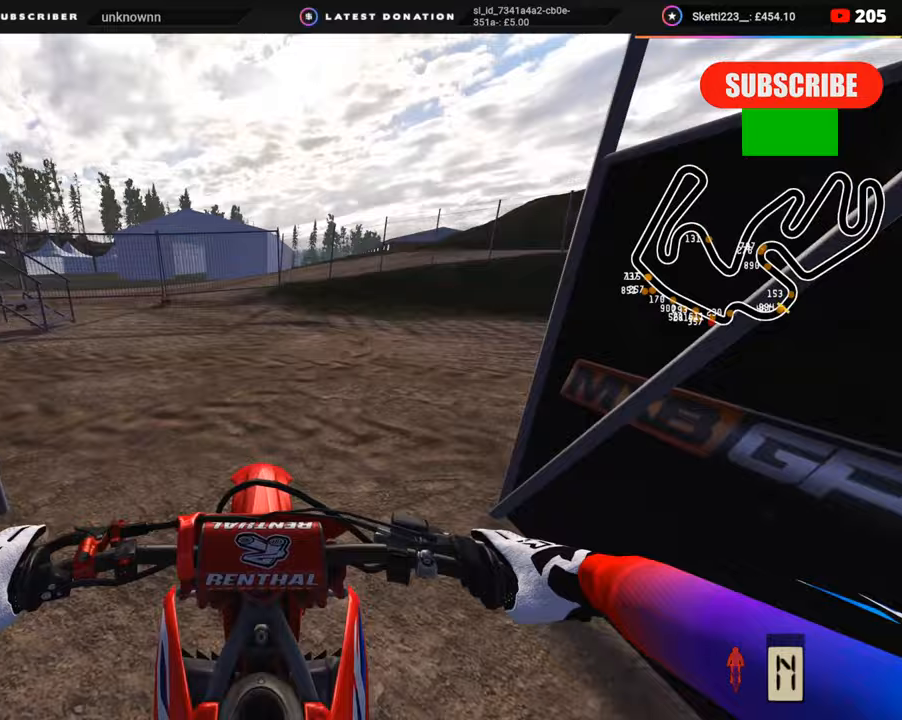
{"buttons": ["R2"], "left_stick": "down-left", "right_stick": "center", "events": [[67, "SQUARE", "up"], [133, "SQUARE", "down"], [217, "SQUARE", "up"], [233, "left_stick", "left"], [350, "left_stick", "down-left"], [400, "DPAD_UP", "up"], [417, "R2", "down"]]}
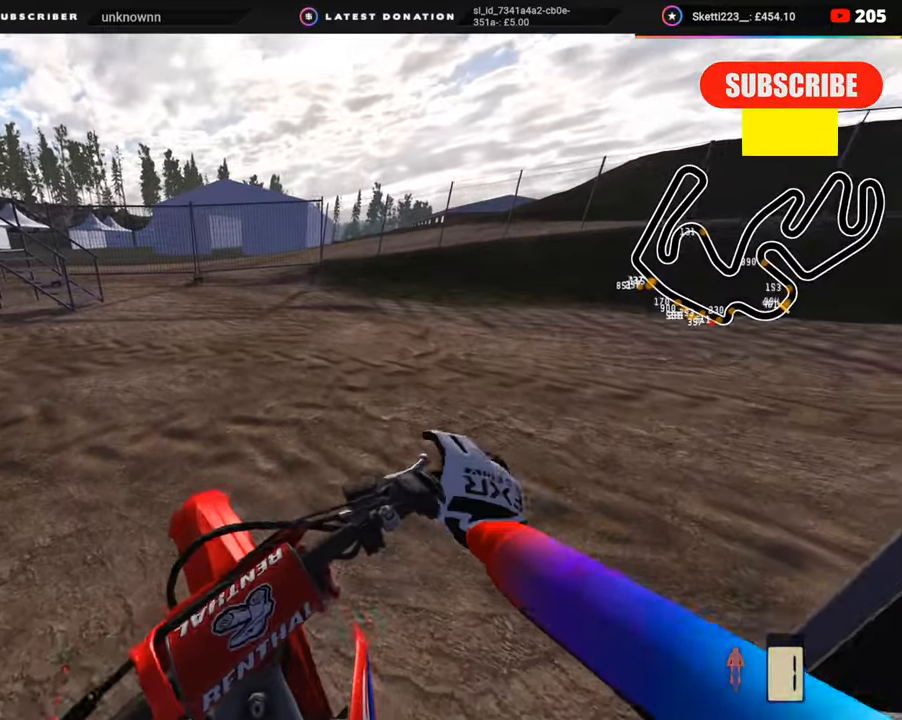
{"buttons": [], "left_stick": "up-right", "right_stick": "center", "events": [[117, "left_stick", "down-right"], [133, "R2", "up"], [200, "R2", "down"], [283, "left_stick", "up-right"], [467, "R2", "up"]]}
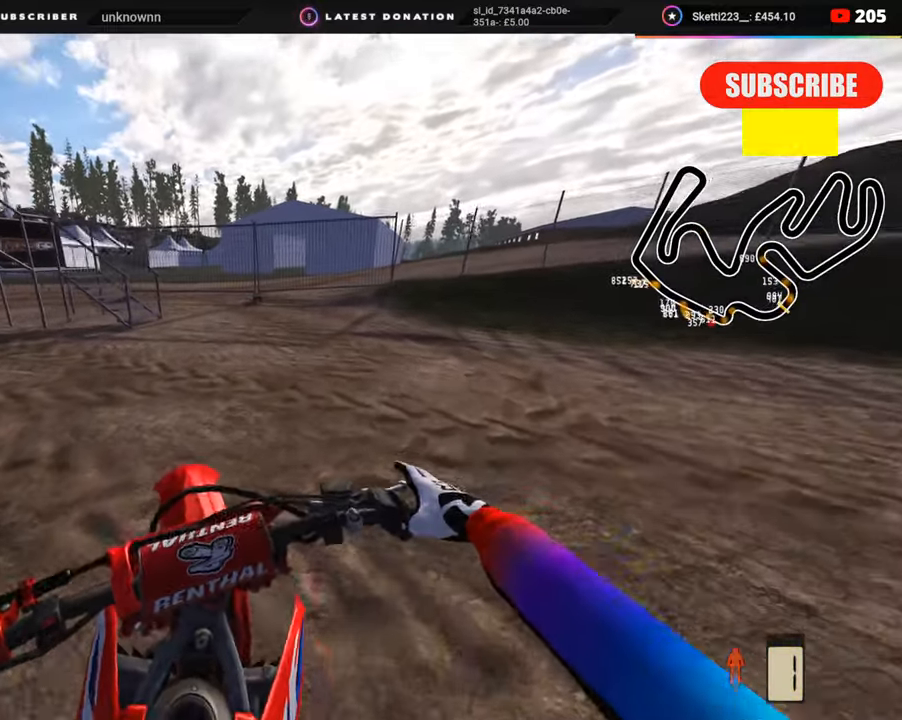
{"buttons": ["R2", "R3"], "left_stick": "up-right", "right_stick": "up-left", "events": [[83, "R2", "down"], [183, "R3", "down"], [217, "right_stick", "up-left"], [300, "R2", "up"], [350, "R2", "down"]]}
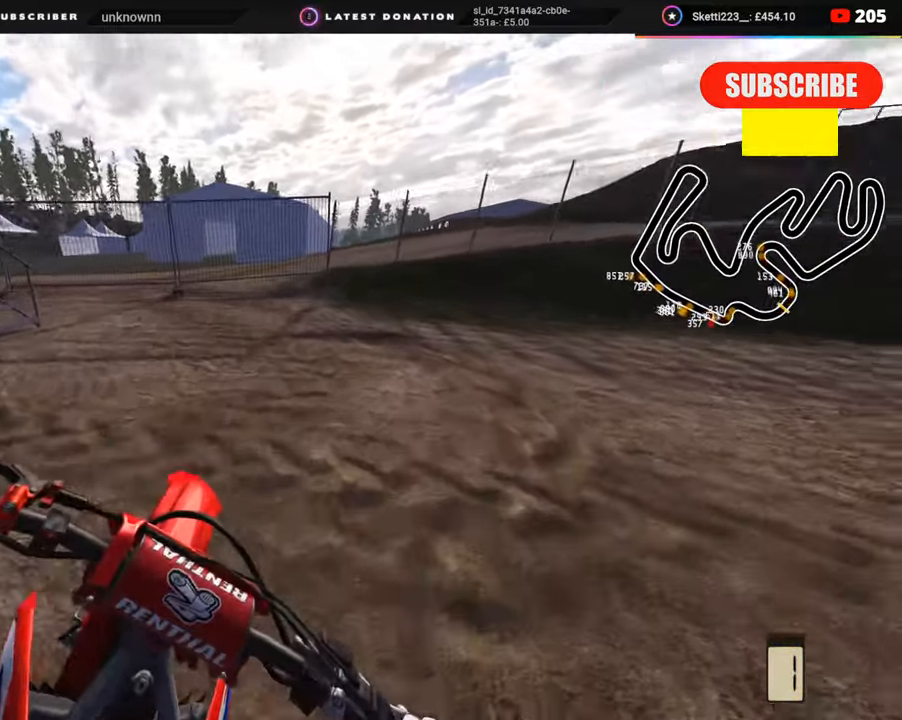
{"buttons": ["R2", "R3"], "left_stick": "up-right", "right_stick": "up-left", "events": []}
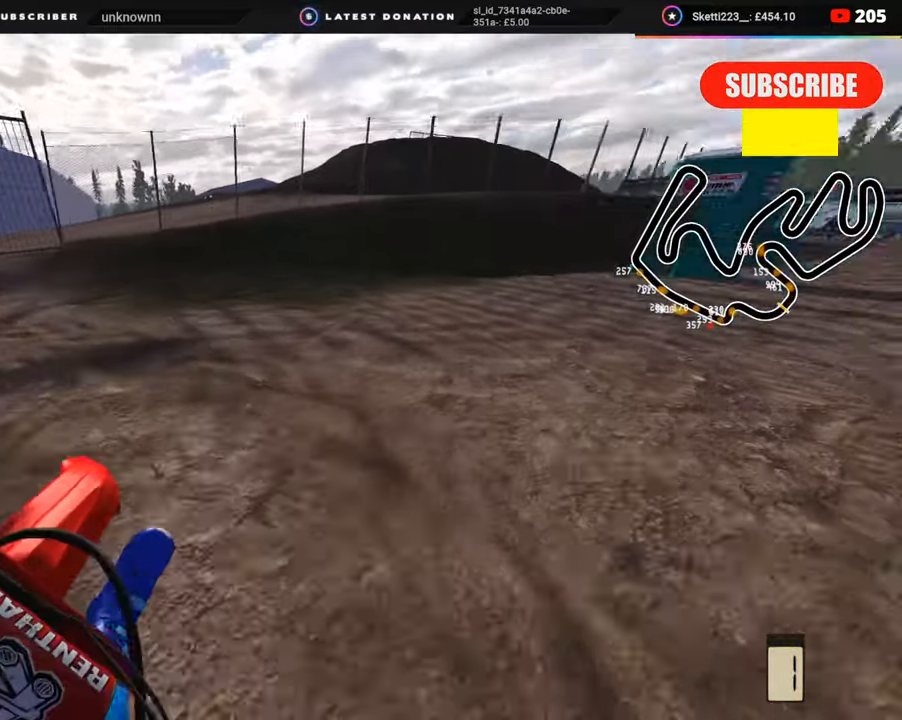
{"buttons": ["R2", "R3"], "left_stick": "up-right", "right_stick": "up-left", "events": [[217, "TRIANGLE", "down"], [300, "TRIANGLE", "up"]]}
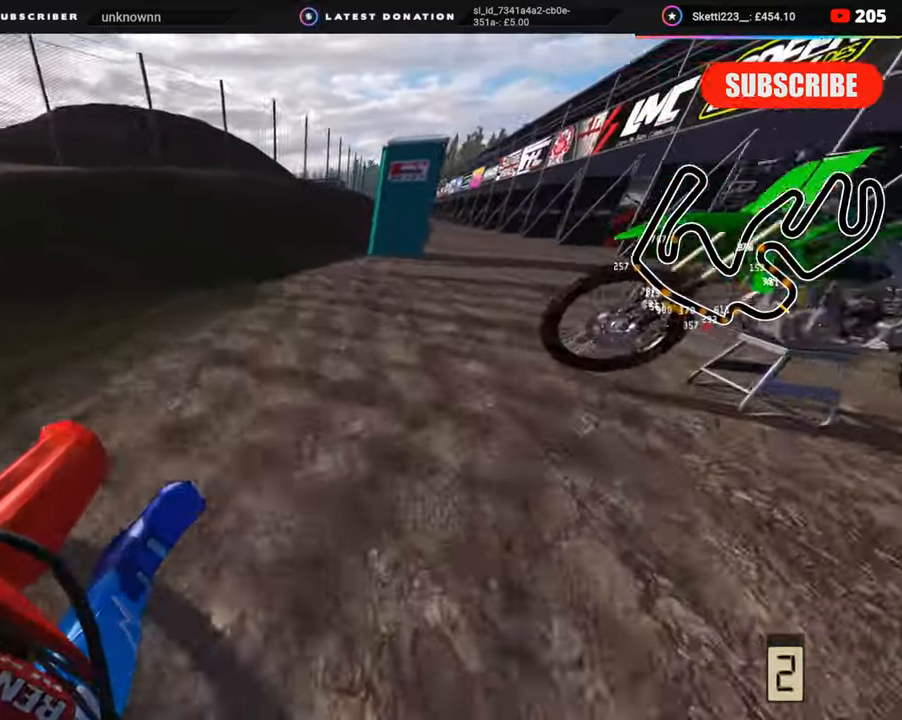
{"buttons": ["R2", "R3"], "left_stick": "up-right", "right_stick": "up-left", "events": []}
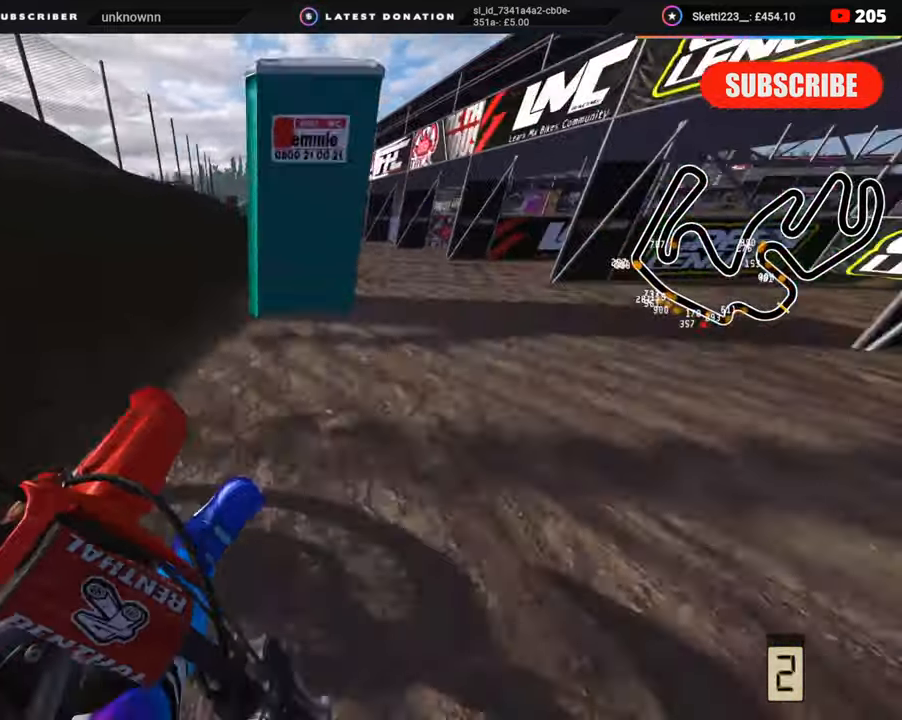
{"buttons": ["R2", "R3"], "left_stick": "up-right", "right_stick": "up-left", "events": [[217, "TRIANGLE", "down"], [317, "TRIANGLE", "up"]]}
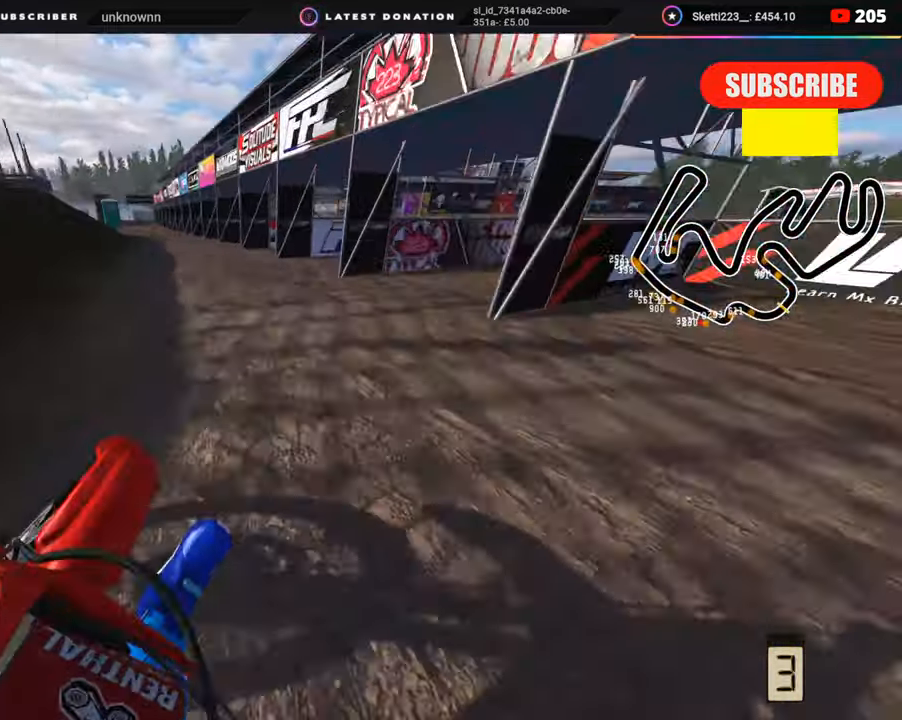
{"buttons": ["R2", "R3"], "left_stick": "center", "right_stick": "up-left", "events": [[417, "left_stick", "center"]]}
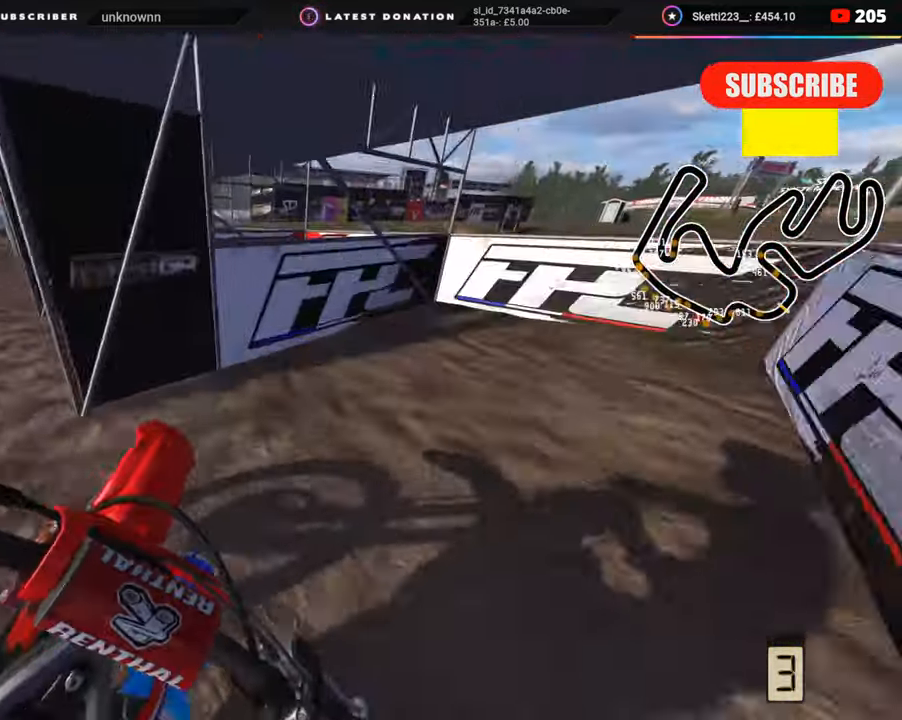
{"buttons": [], "left_stick": "down-left", "right_stick": "center", "events": [[17, "R3", "up"], [83, "left_stick", "down-left"], [150, "right_stick", "center"], [200, "R2", "up"]]}